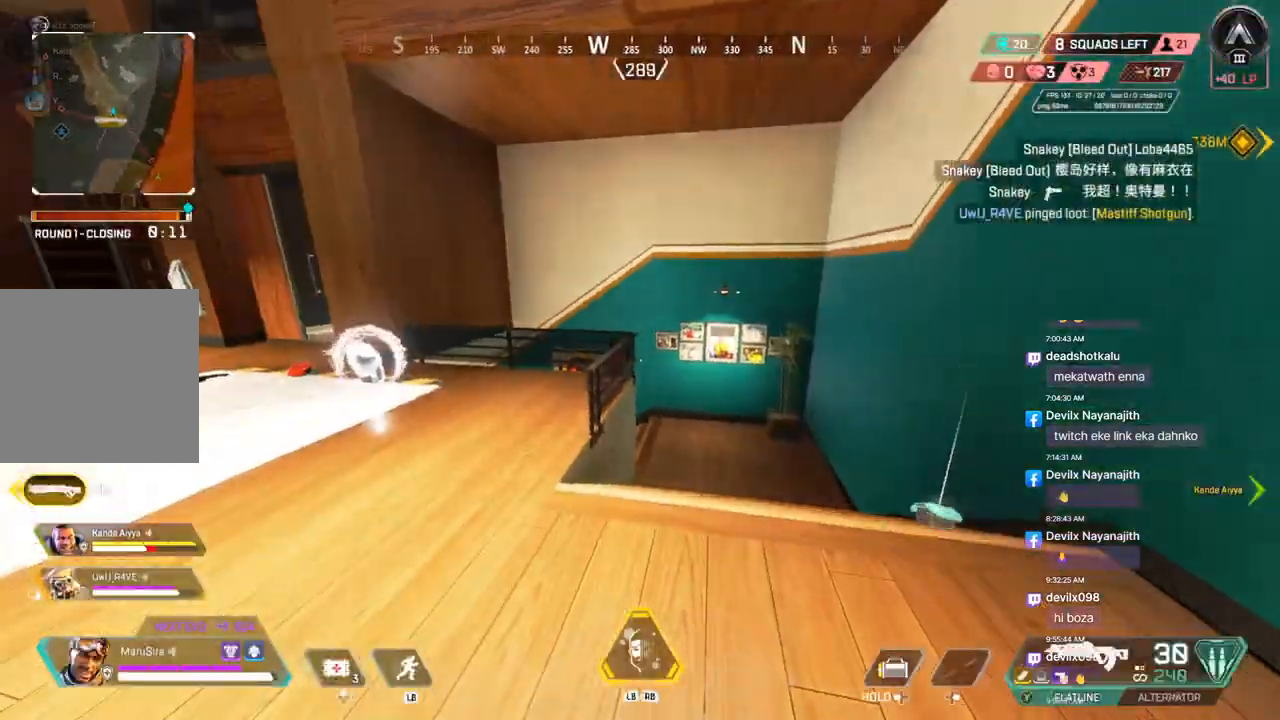
Gameplay with a controller (Xbox layout); each line is a JSON object with the inputs held at the frame after it. "events" lists button and stick changes between this image and that frame as [ms after this image, input, new state], when the widget could be followed in between. Not read: HOME L3.
{"buttons": ["B"], "left_stick": "up", "right_stick": "center", "events": [[367, "B", "down"]]}
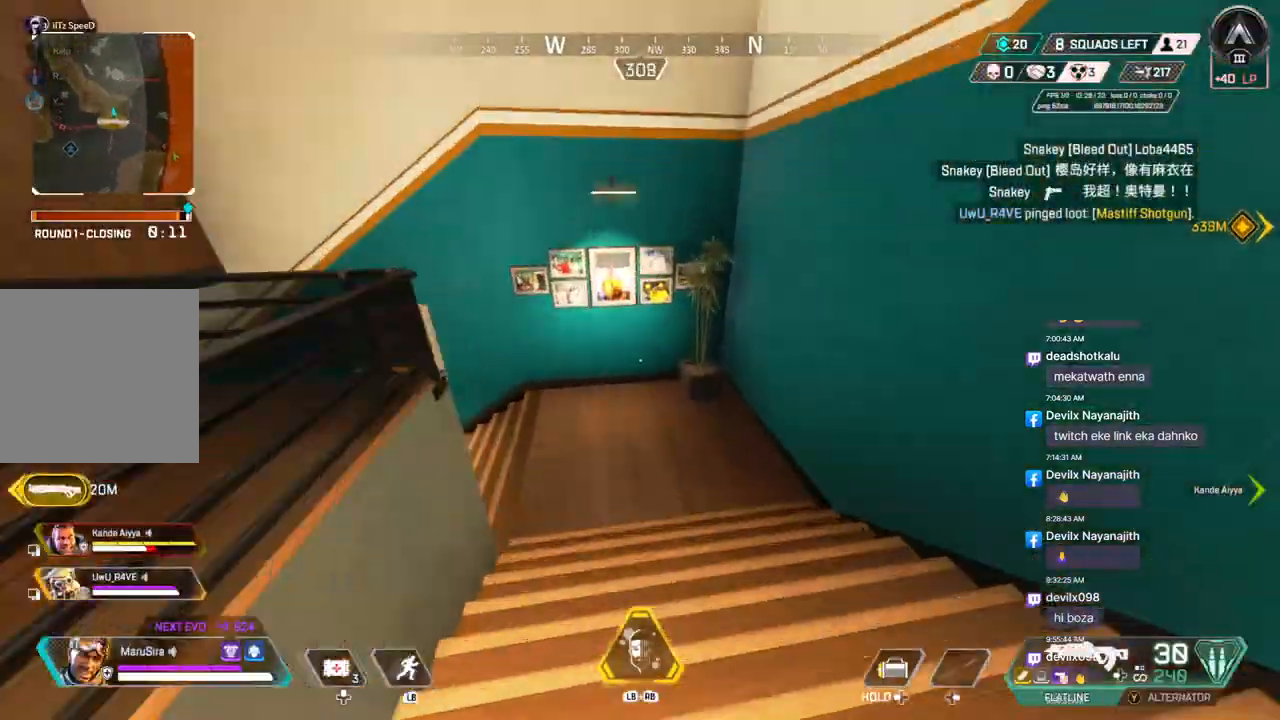
{"buttons": ["B"], "left_stick": "center", "right_stick": "left", "events": [[167, "right_stick", "up-left"], [267, "A", "down"], [367, "A", "up"], [400, "left_stick", "center"], [433, "right_stick", "left"]]}
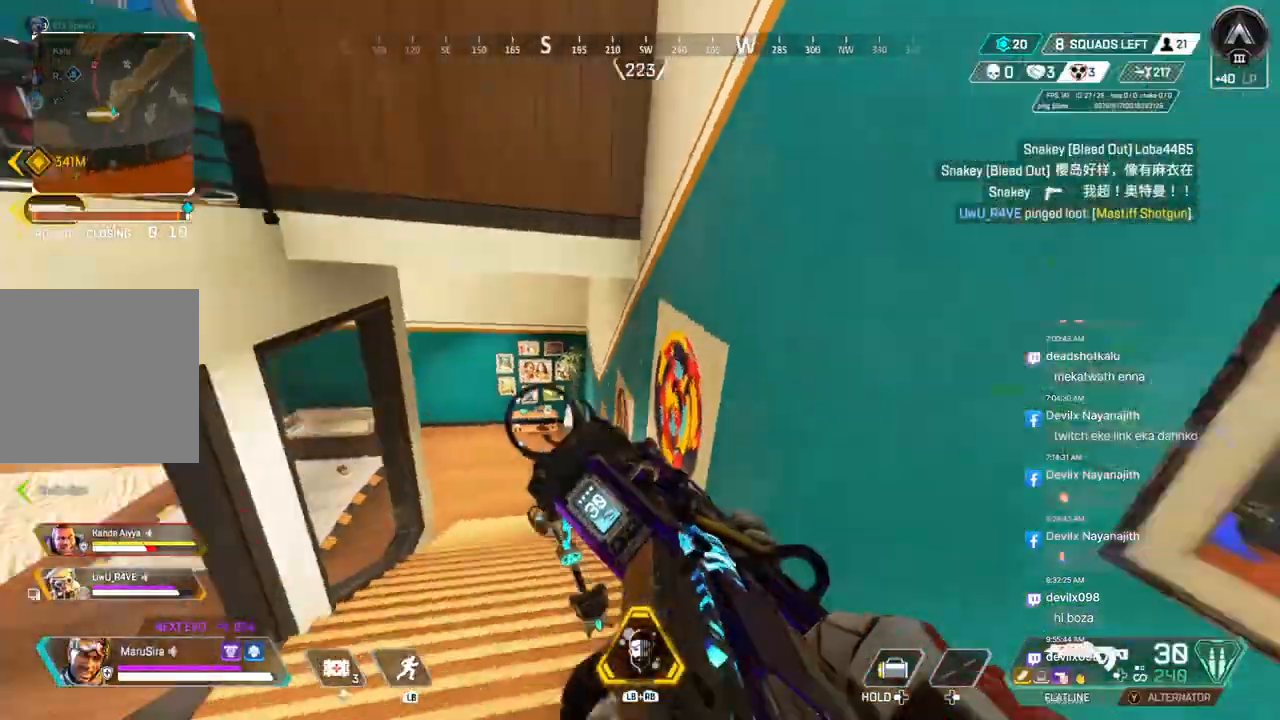
{"buttons": ["B"], "left_stick": "up", "right_stick": "center", "events": [[33, "left_stick", "up"], [200, "right_stick", "center"]]}
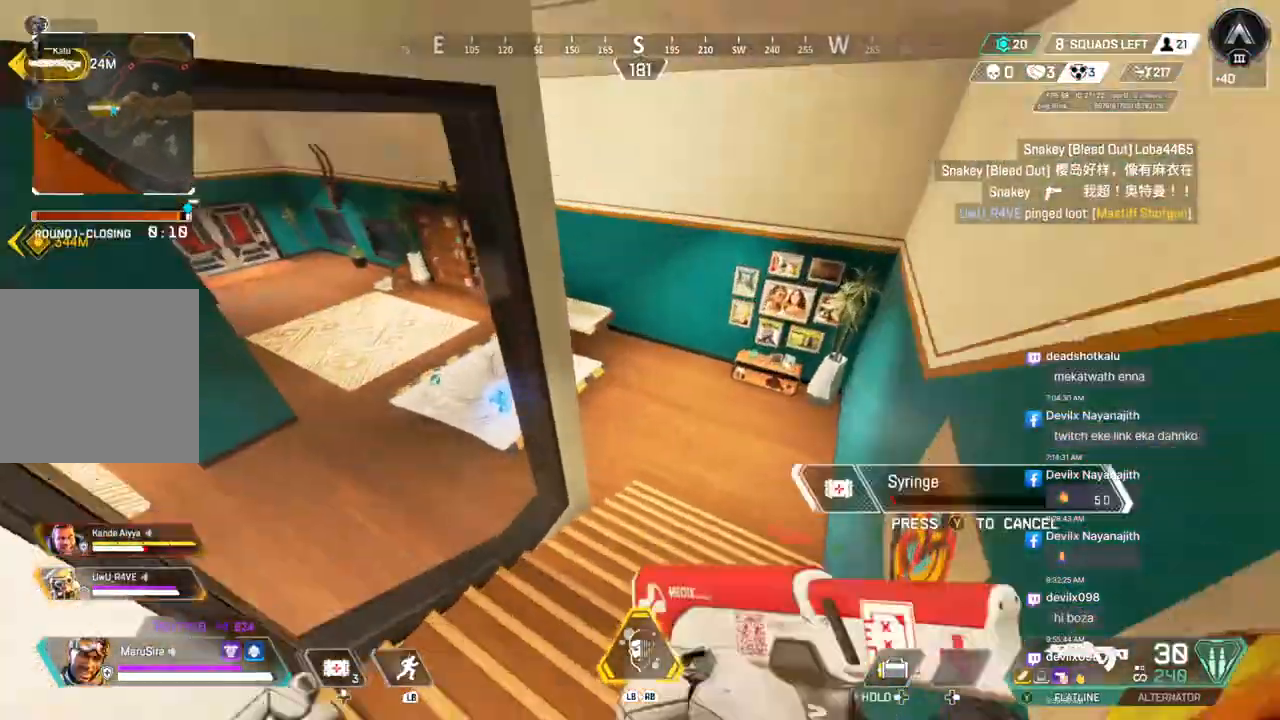
{"buttons": ["B"], "left_stick": "up", "right_stick": "up-right", "events": [[200, "right_stick", "up-left"], [267, "right_stick", "center"], [467, "right_stick", "up-right"]]}
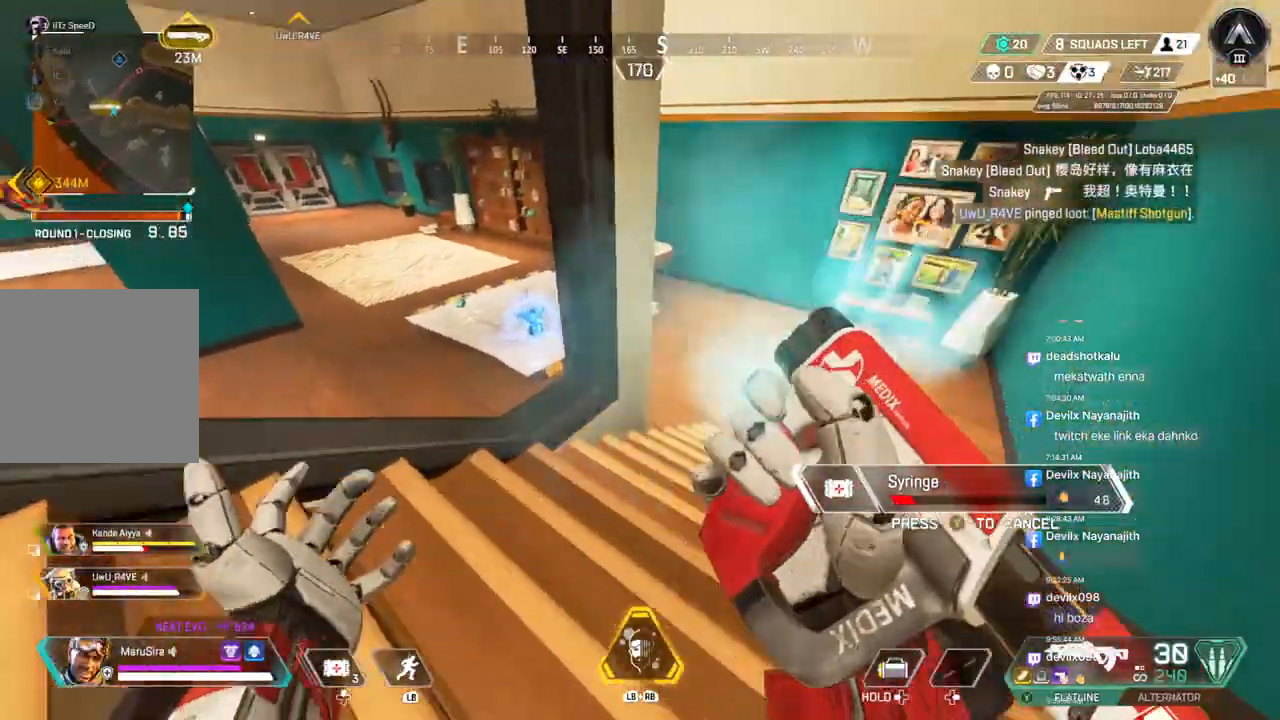
{"buttons": ["A"], "left_stick": "up-right", "right_stick": "center", "events": [[67, "right_stick", "center"], [133, "B", "up"], [333, "A", "down"], [500, "left_stick", "up-right"]]}
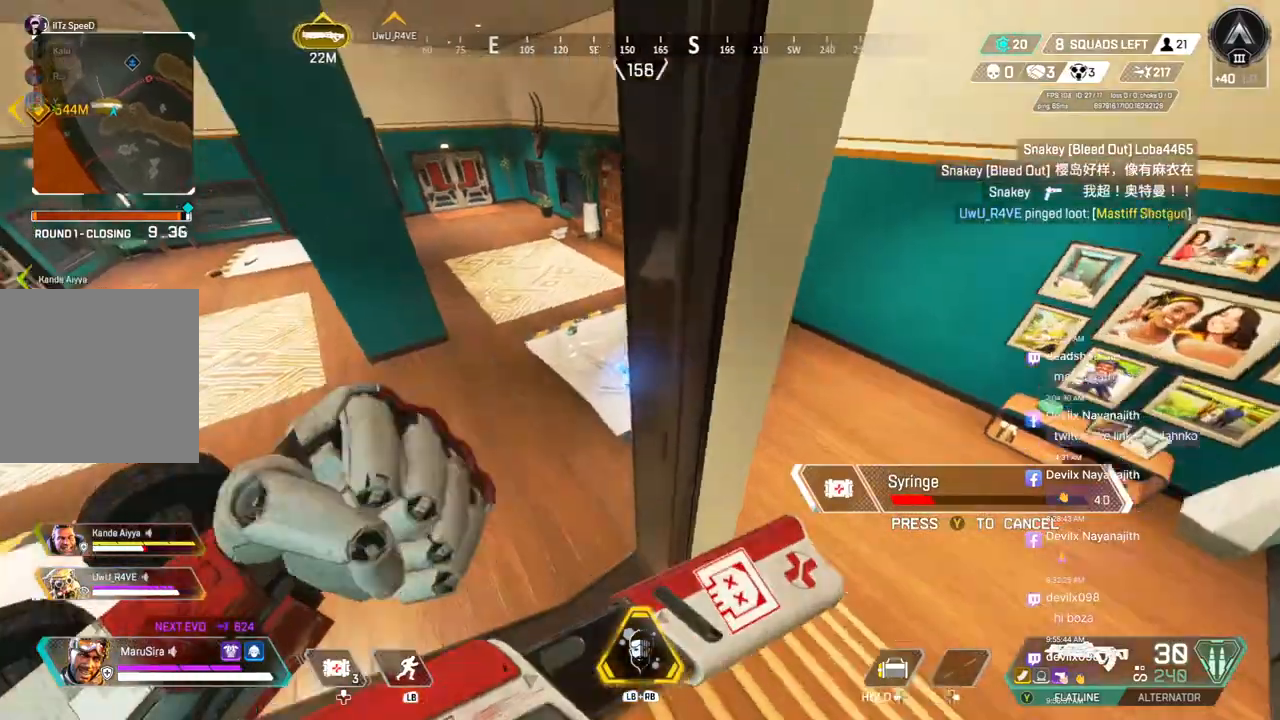
{"buttons": [], "left_stick": "up-right", "right_stick": "center", "events": [[300, "A", "up"]]}
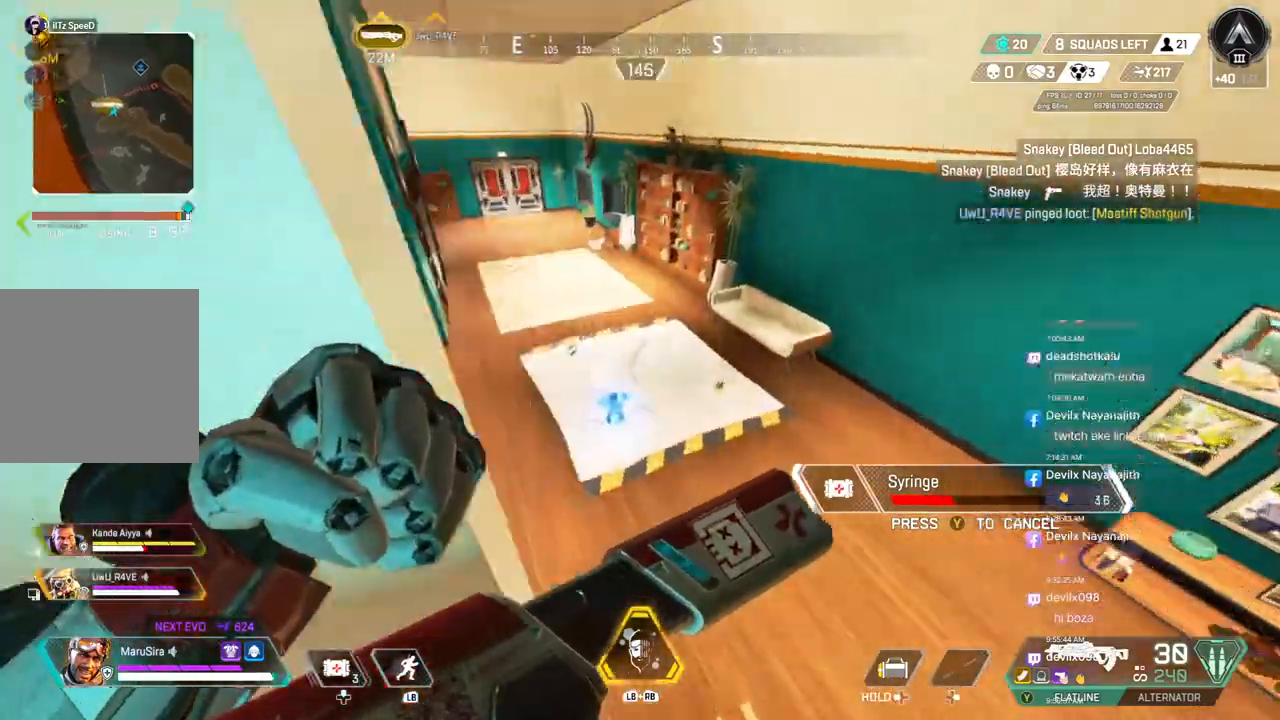
{"buttons": ["A"], "left_stick": "up", "right_stick": "center", "events": [[100, "left_stick", "up"], [433, "A", "down"]]}
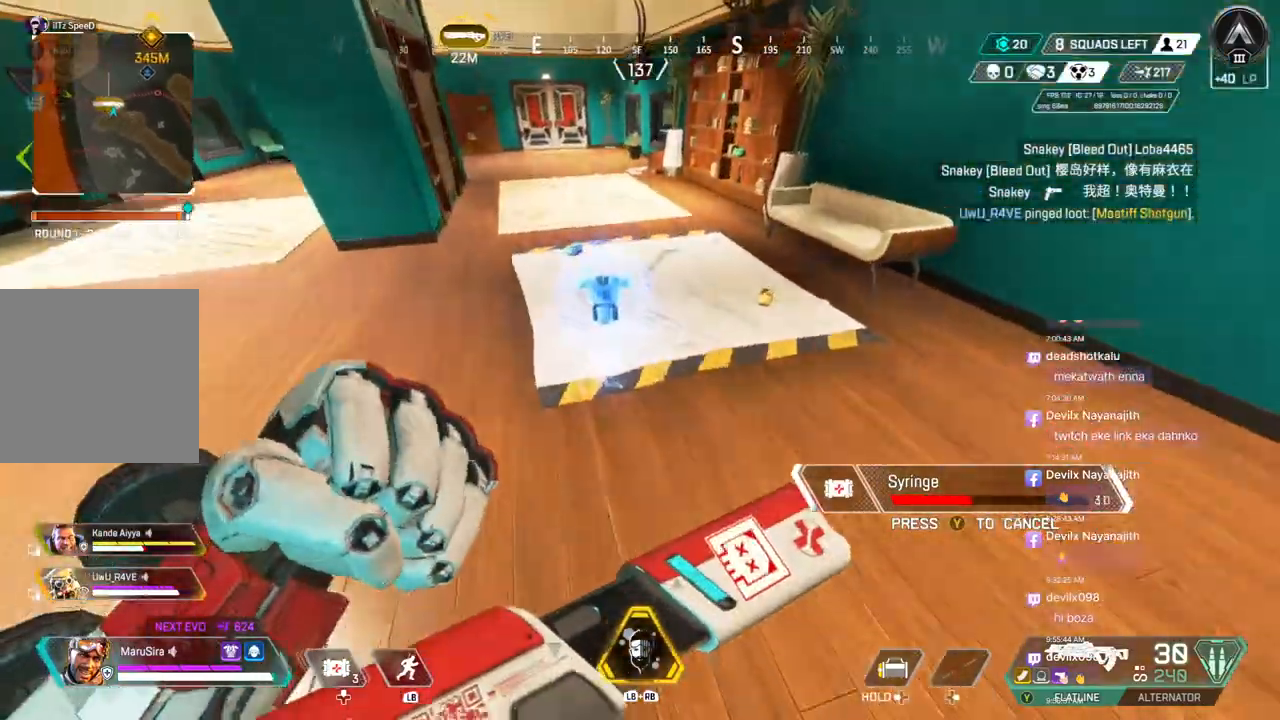
{"buttons": [], "left_stick": "up", "right_stick": "center", "events": [[100, "A", "up"], [133, "right_stick", "left"], [267, "right_stick", "center"]]}
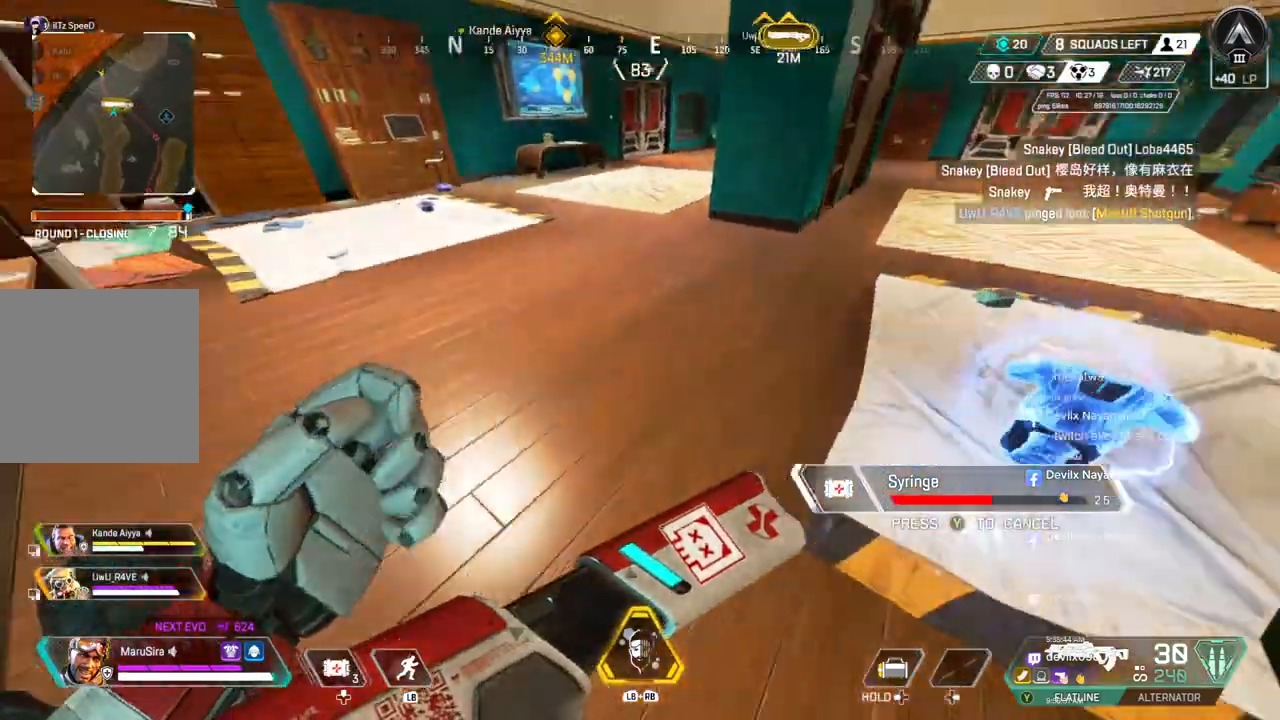
{"buttons": [], "left_stick": "up", "right_stick": "center", "events": [[100, "A", "down"], [233, "A", "up"]]}
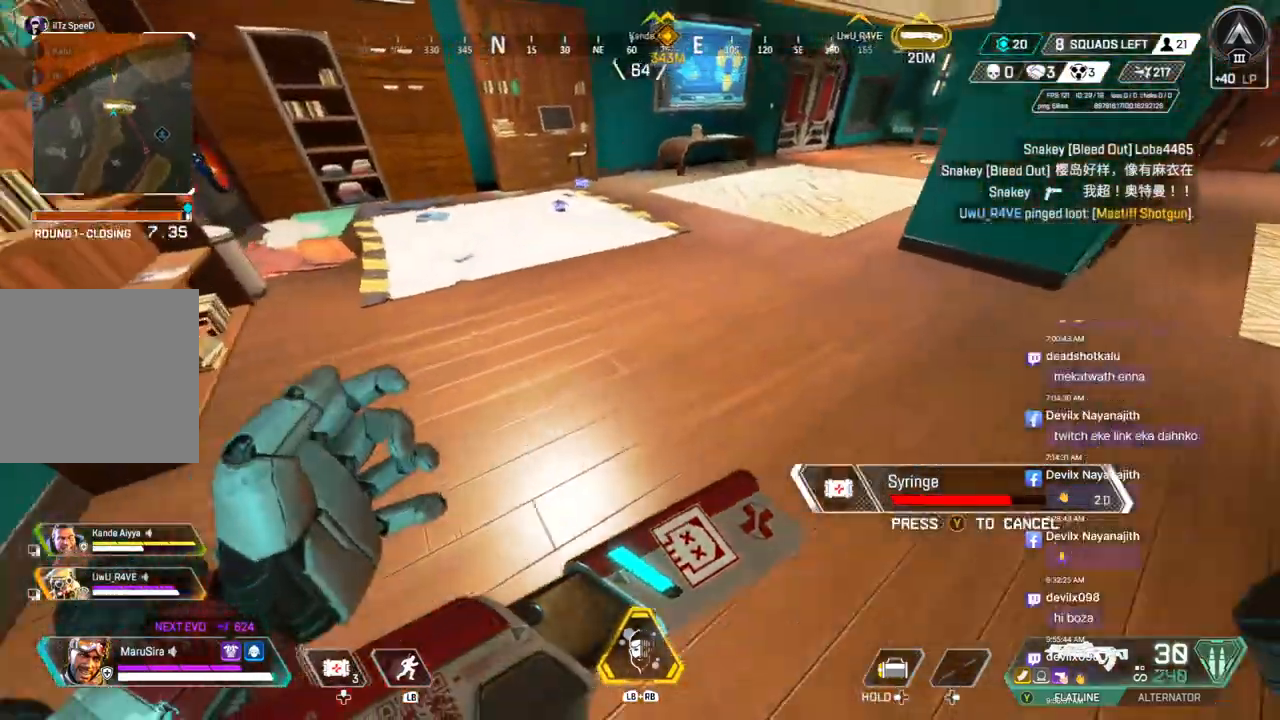
{"buttons": [], "left_stick": "up", "right_stick": "center", "events": [[100, "A", "down"], [233, "A", "up"]]}
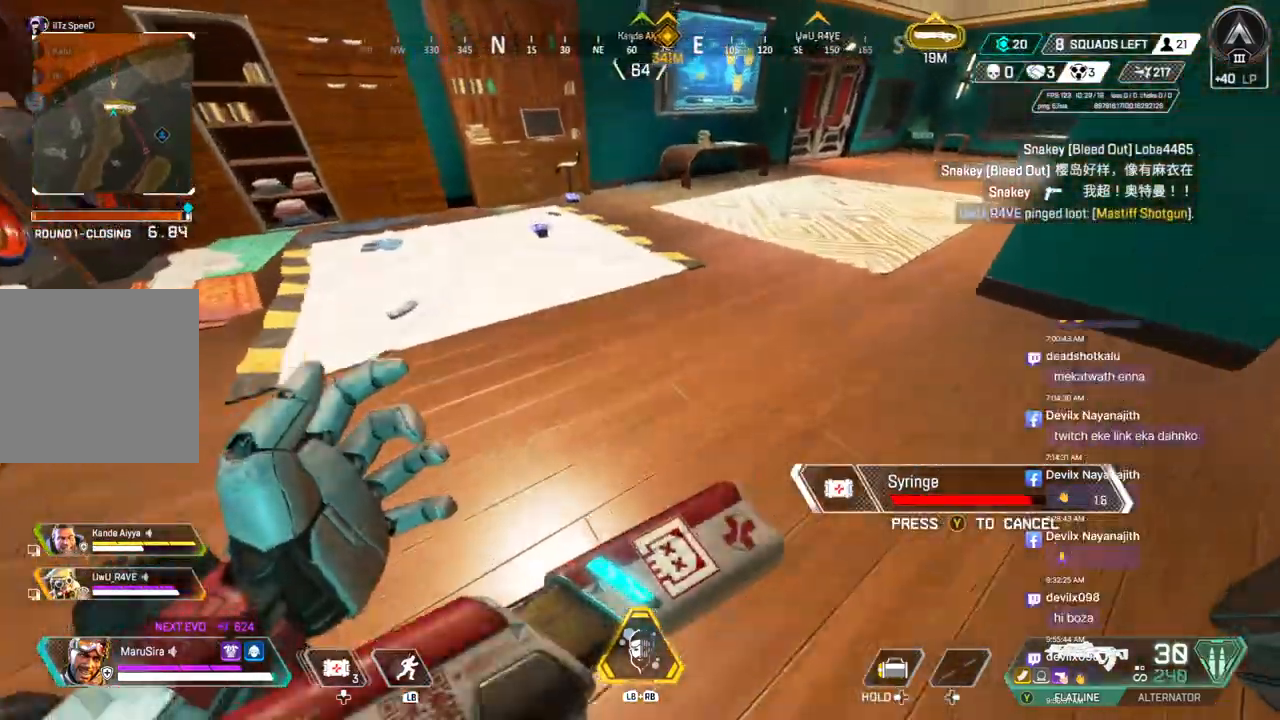
{"buttons": [], "left_stick": "up", "right_stick": "center", "events": [[67, "A", "down"], [200, "A", "up"]]}
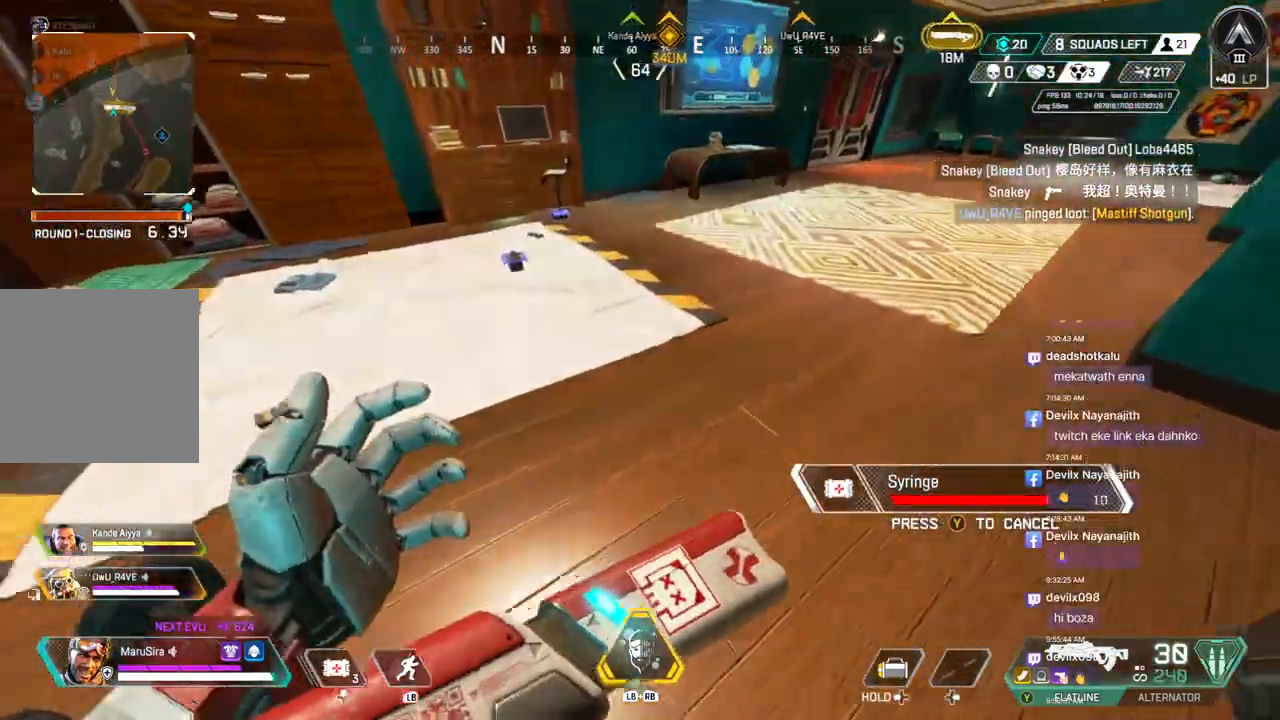
{"buttons": [], "left_stick": "up", "right_stick": "center", "events": [[100, "right_stick", "up-right"], [233, "right_stick", "center"]]}
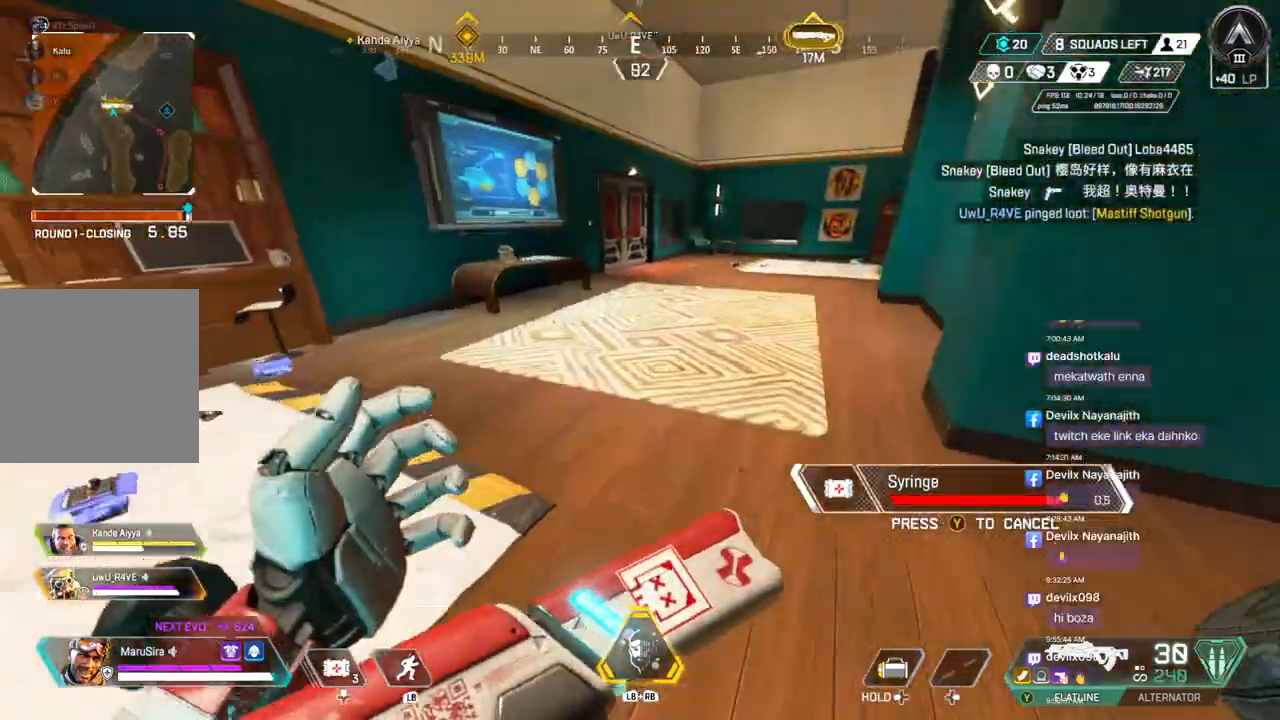
{"buttons": [], "left_stick": "up", "right_stick": "center", "events": [[333, "right_stick", "up-right"], [433, "right_stick", "center"]]}
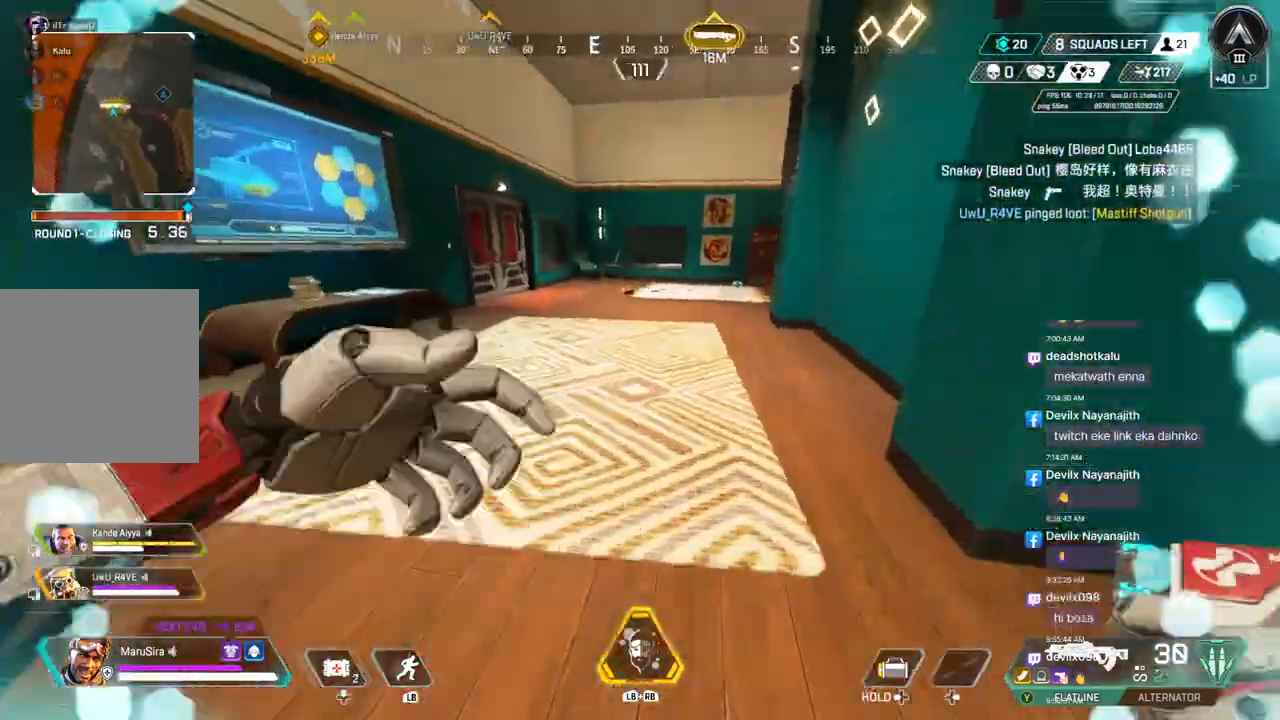
{"buttons": [], "left_stick": "up", "right_stick": "center", "events": []}
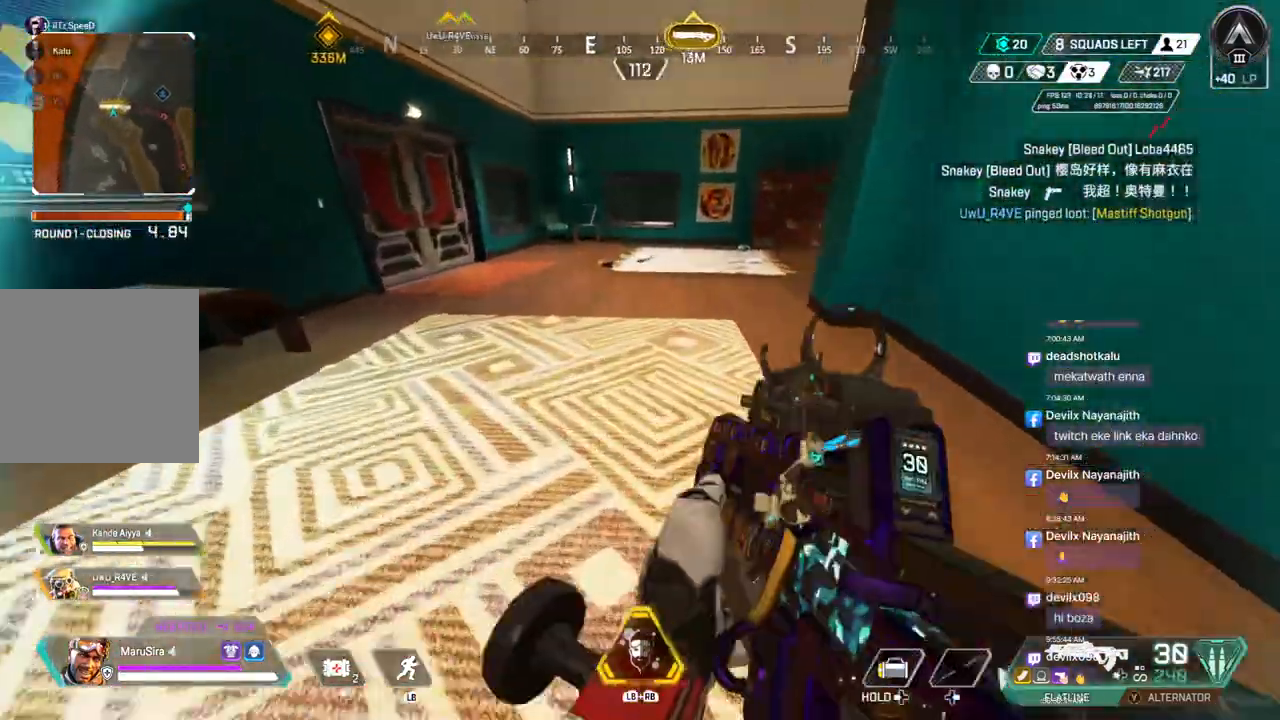
{"buttons": ["B"], "left_stick": "up", "right_stick": "center", "events": [[33, "right_stick", "up"], [133, "right_stick", "center"], [200, "B", "down"]]}
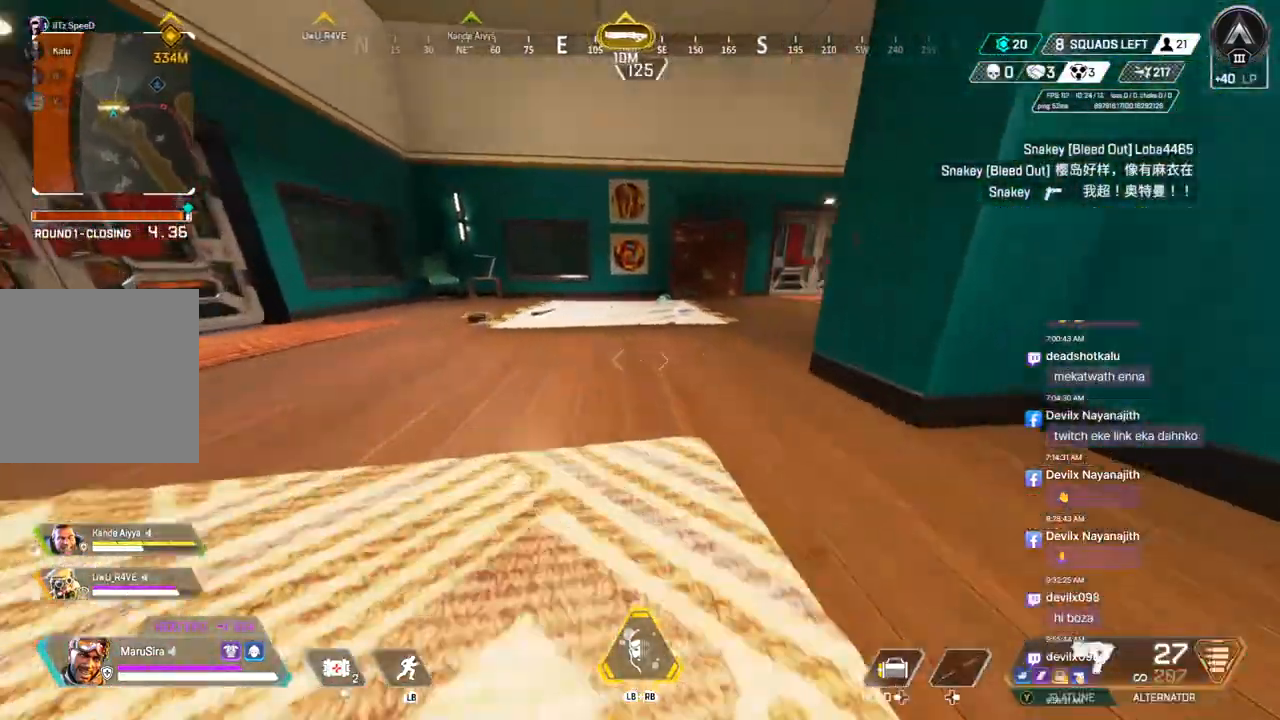
{"buttons": ["B", "X"], "left_stick": "up", "right_stick": "center", "events": [[67, "A", "down"], [233, "A", "up"], [333, "X", "down"]]}
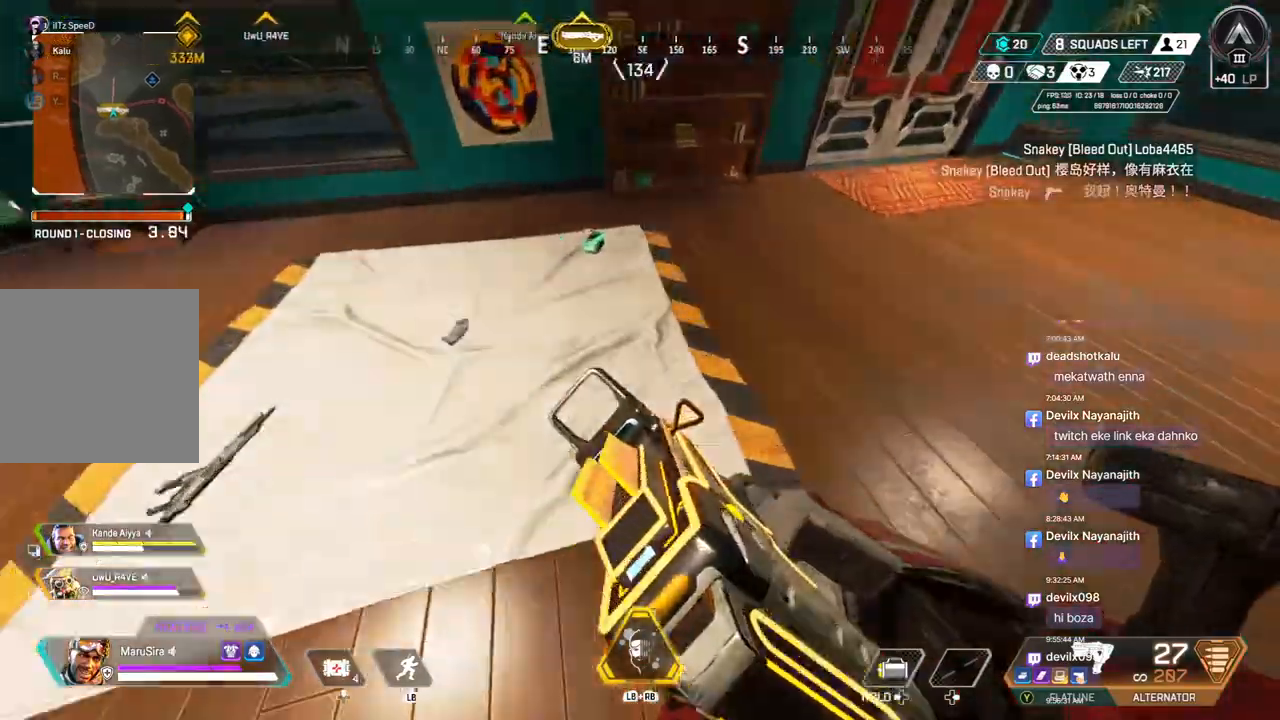
{"buttons": ["A"], "left_stick": "up", "right_stick": "center", "events": [[33, "right_stick", "up-right"], [67, "X", "up"], [300, "right_stick", "center"], [400, "A", "down"], [500, "B", "up"]]}
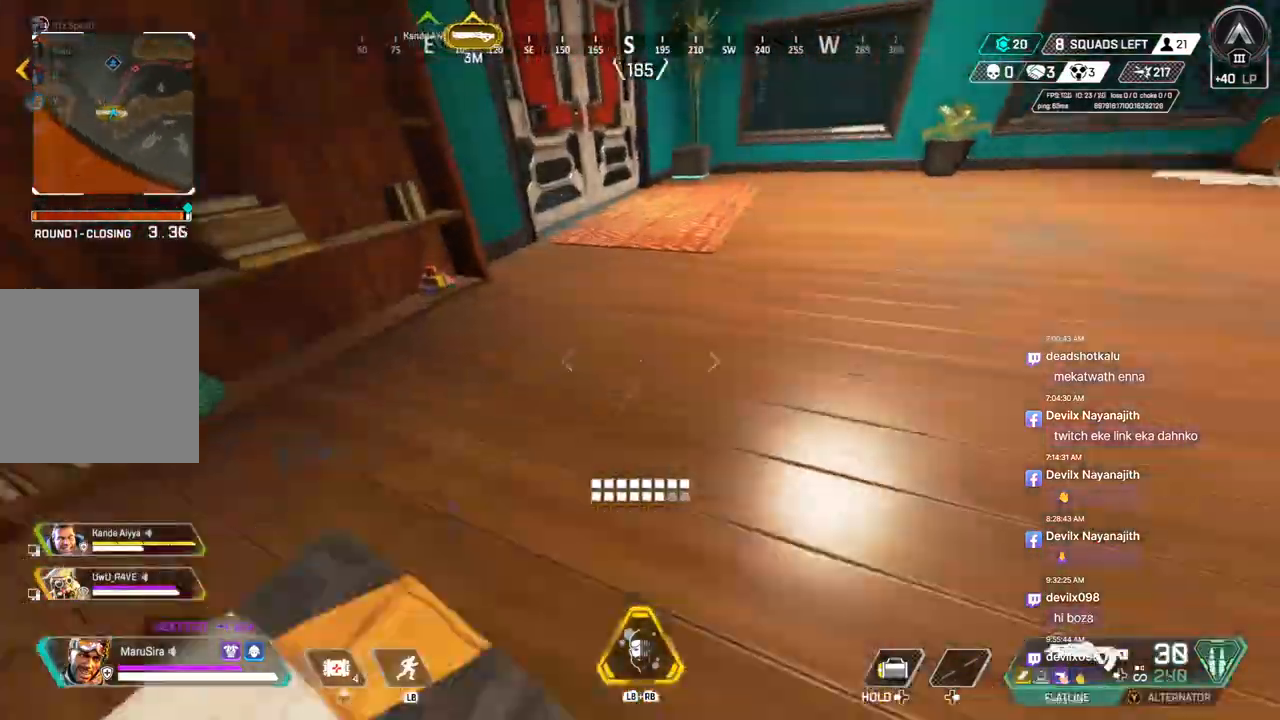
{"buttons": ["X"], "left_stick": "up", "right_stick": "center", "events": [[33, "A", "up"], [33, "right_stick", "up"], [200, "right_stick", "center"], [467, "X", "down"]]}
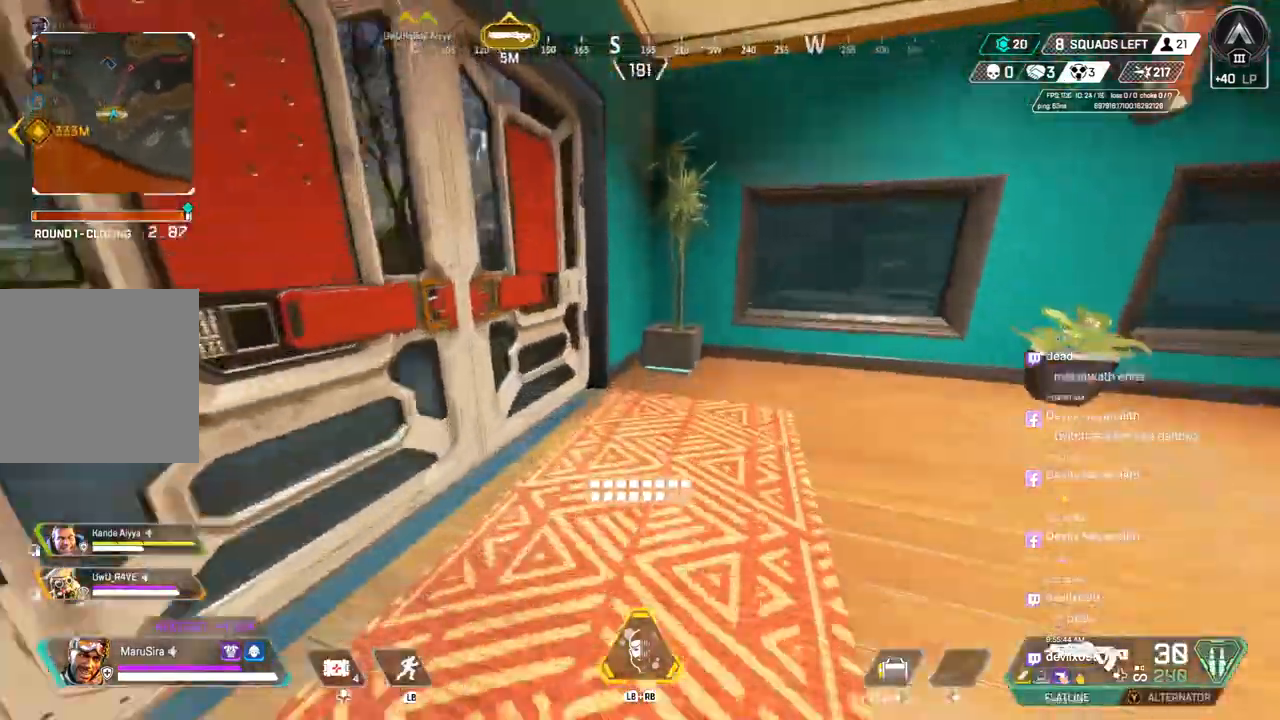
{"buttons": [], "left_stick": "up", "right_stick": "center", "events": [[133, "X", "up"]]}
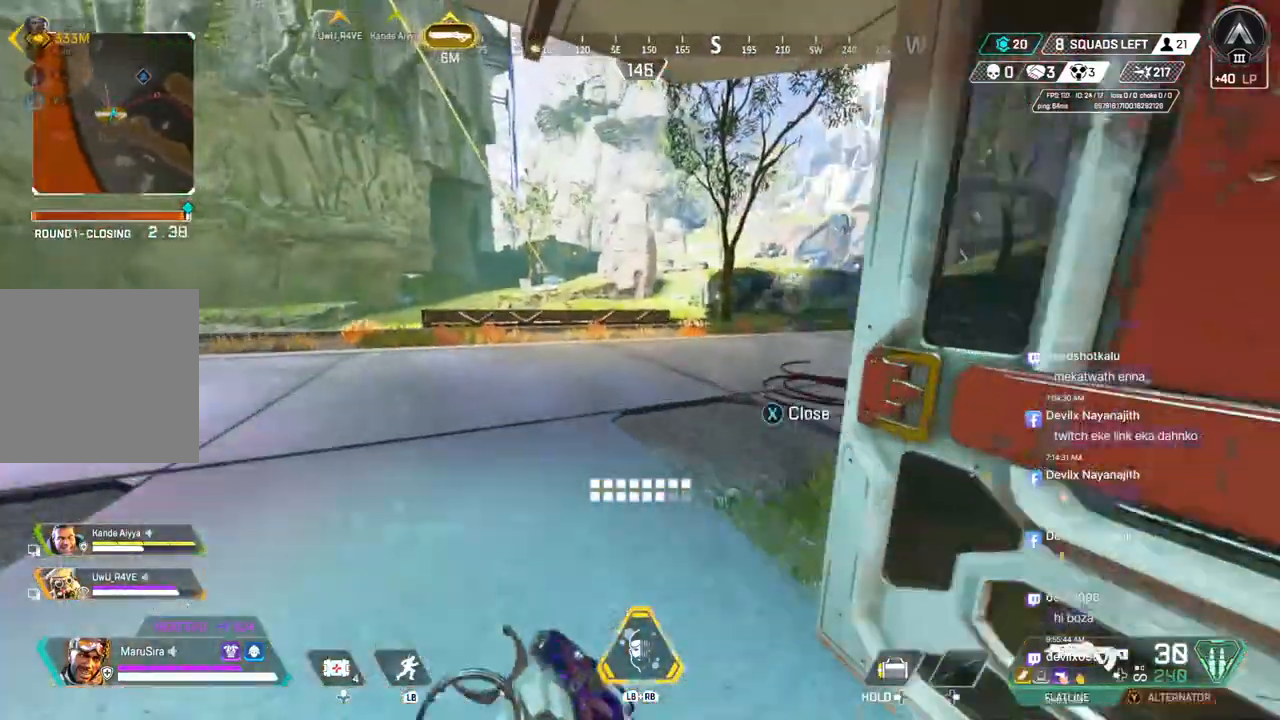
{"buttons": [], "left_stick": "up", "right_stick": "center", "events": [[333, "right_stick", "up-right"], [433, "right_stick", "center"]]}
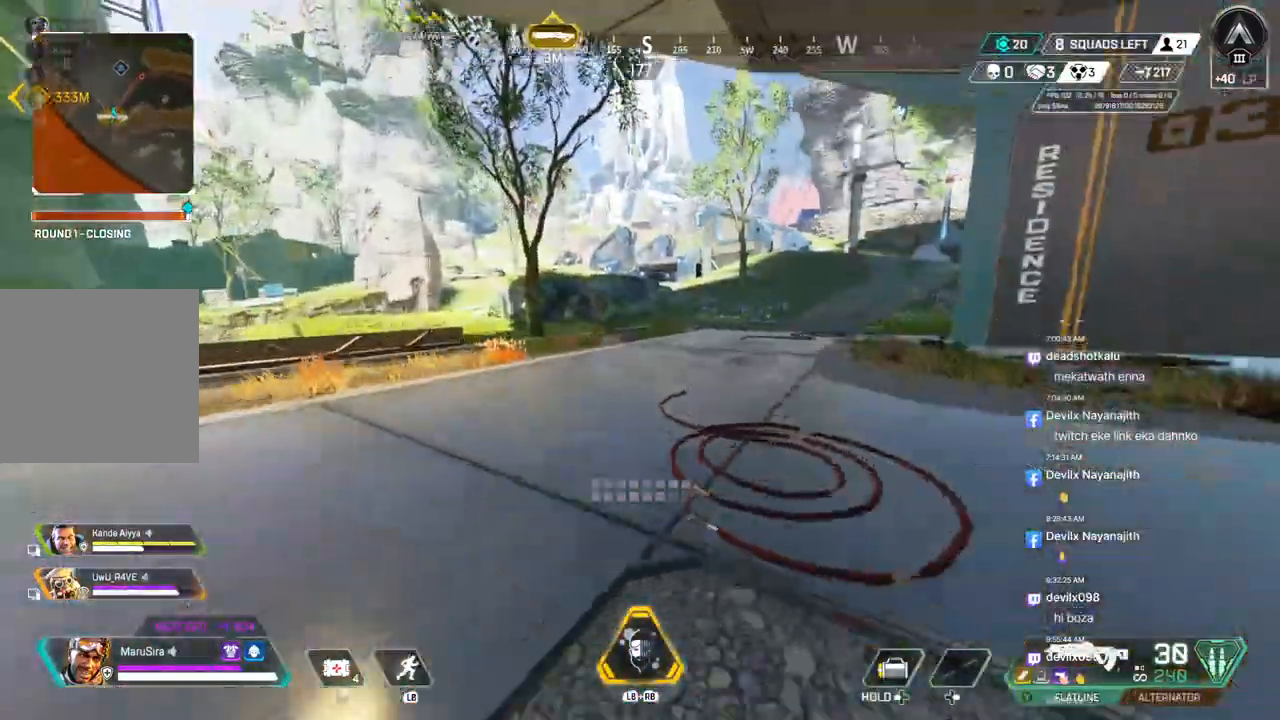
{"buttons": [], "left_stick": "up", "right_stick": "center", "events": [[200, "right_stick", "up-right"], [333, "right_stick", "center"]]}
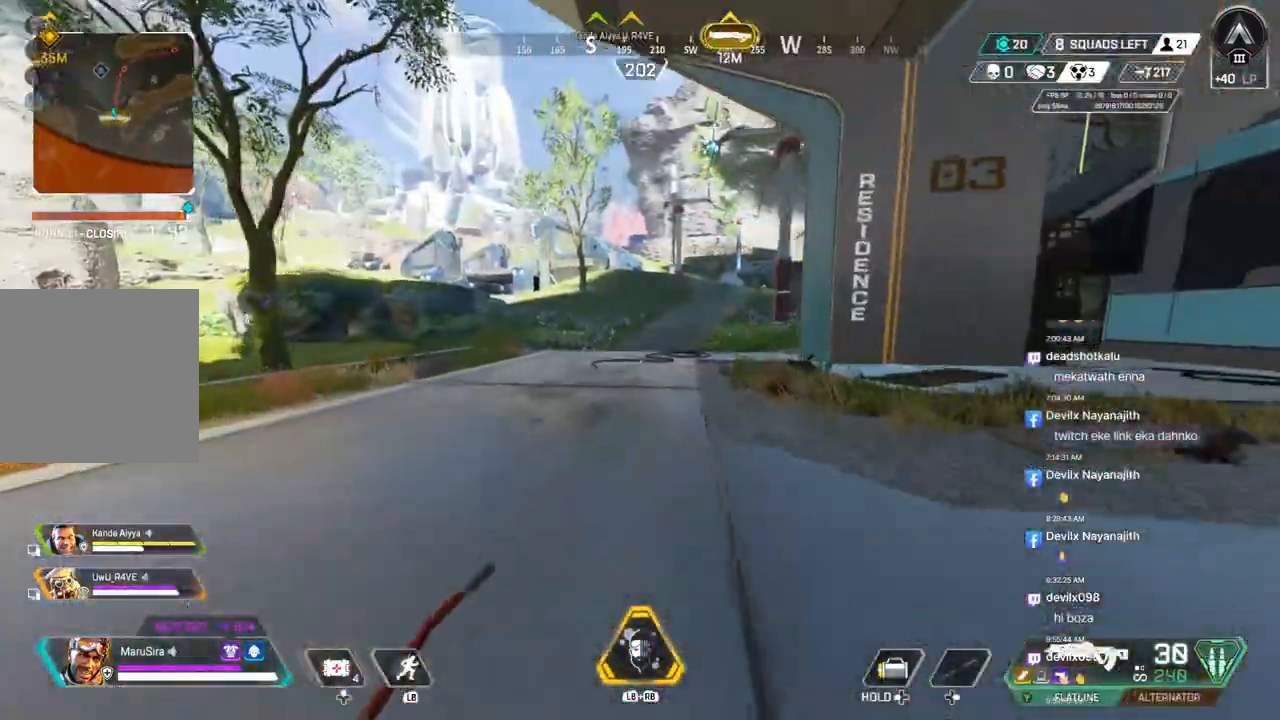
{"buttons": [], "left_stick": "up", "right_stick": "center", "events": [[133, "right_stick", "up-right"], [267, "right_stick", "center"]]}
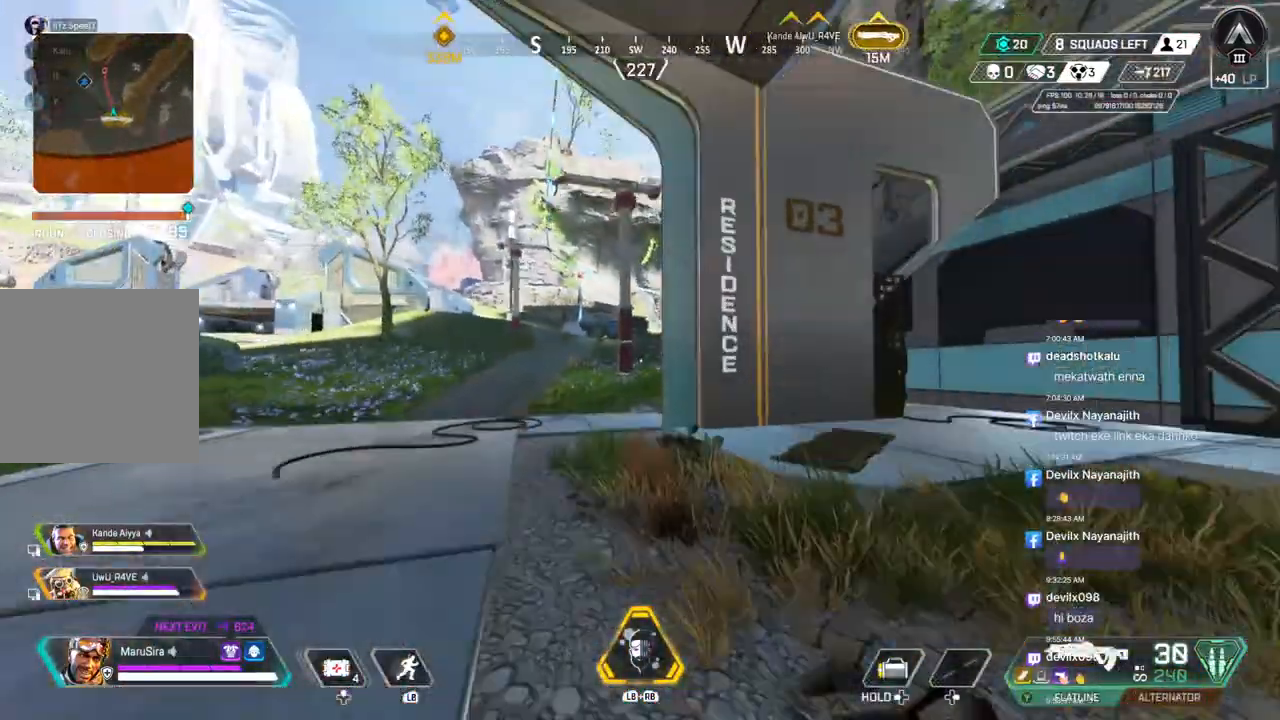
{"buttons": ["B"], "left_stick": "up", "right_stick": "center", "events": [[333, "right_stick", "up-left"], [400, "B", "down"], [400, "right_stick", "center"]]}
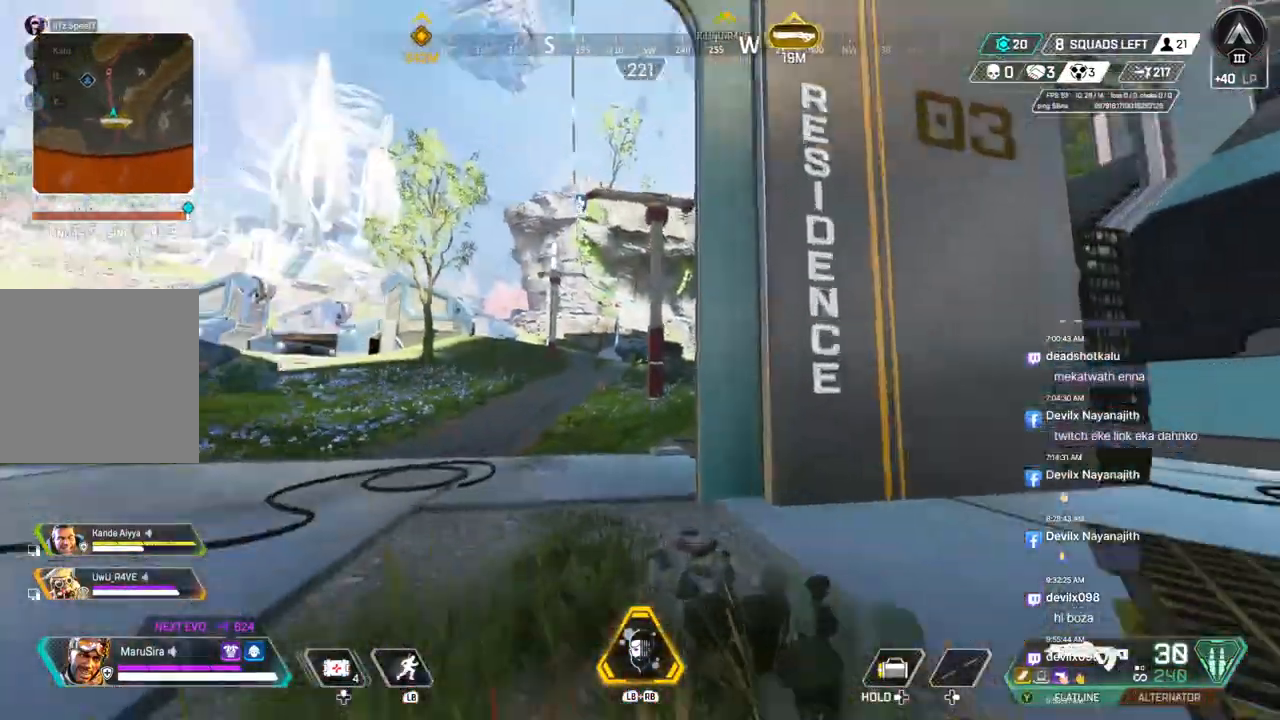
{"buttons": [], "left_stick": "up", "right_stick": "right", "events": [[433, "B", "up"], [467, "right_stick", "right"]]}
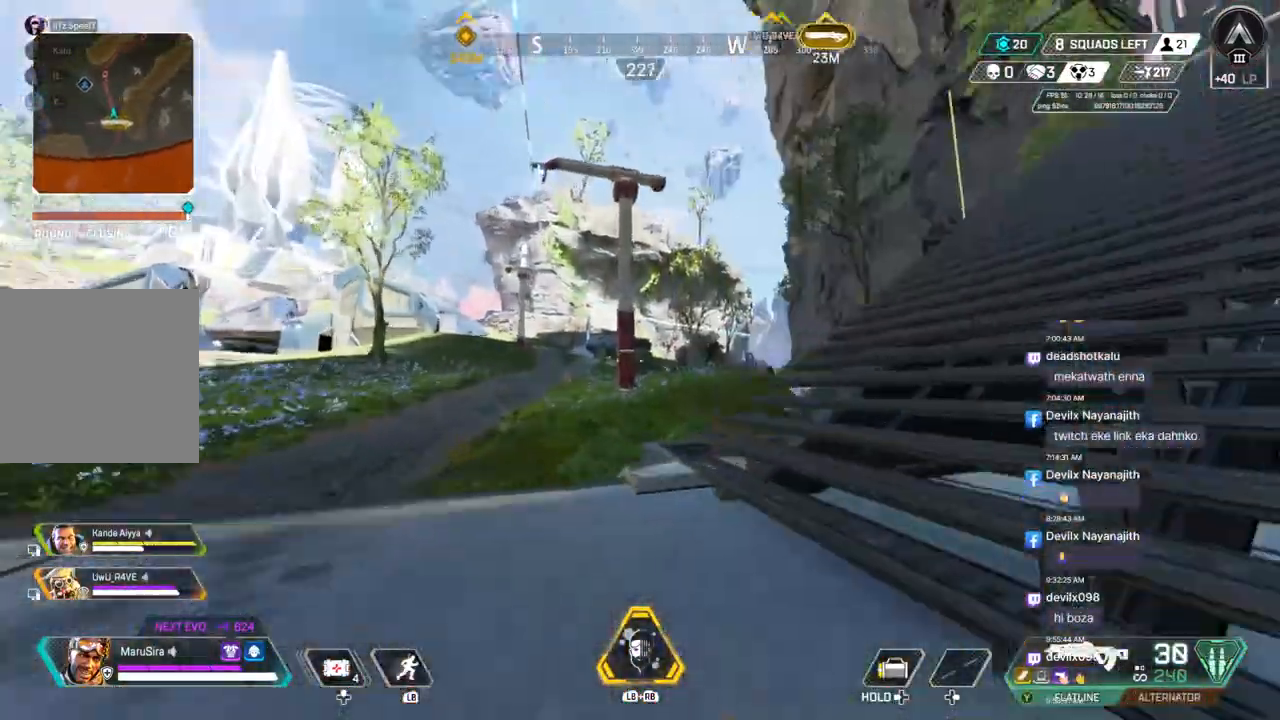
{"buttons": [], "left_stick": "up", "right_stick": "up-right", "events": [[133, "right_stick", "center"], [367, "right_stick", "up-right"]]}
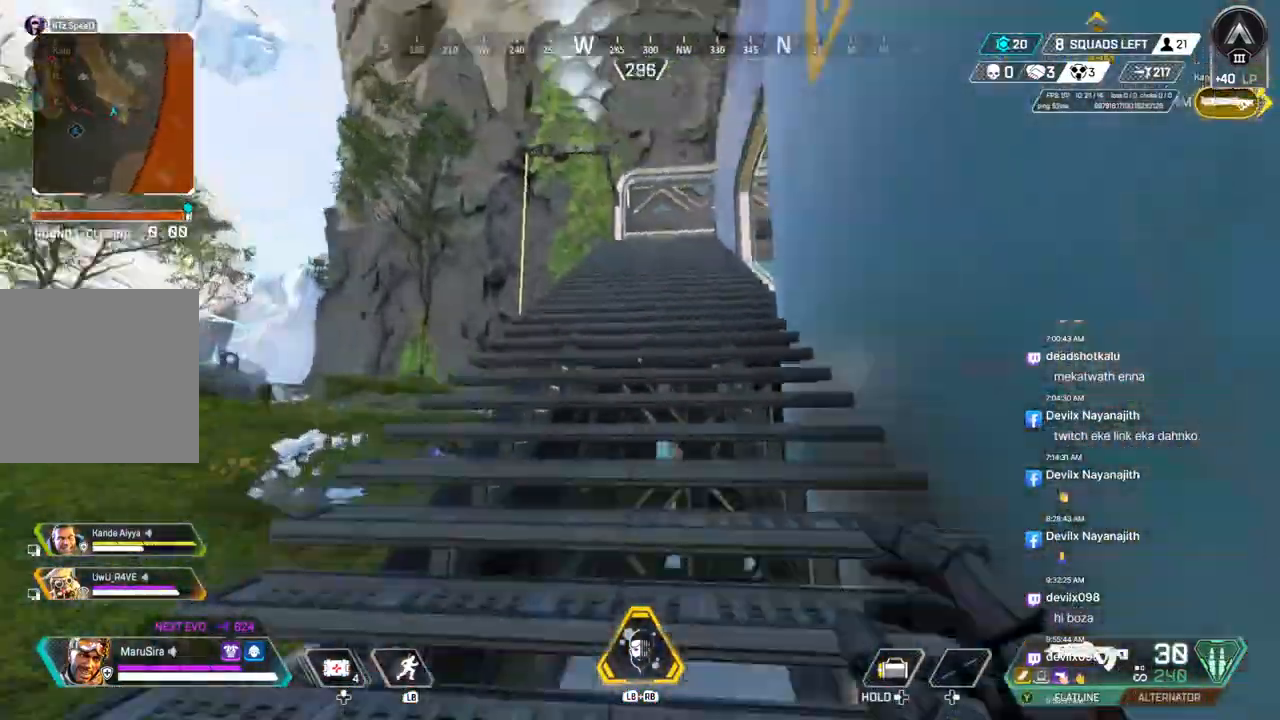
{"buttons": [], "left_stick": "up", "right_stick": "left", "events": [[33, "right_stick", "center"], [500, "right_stick", "left"]]}
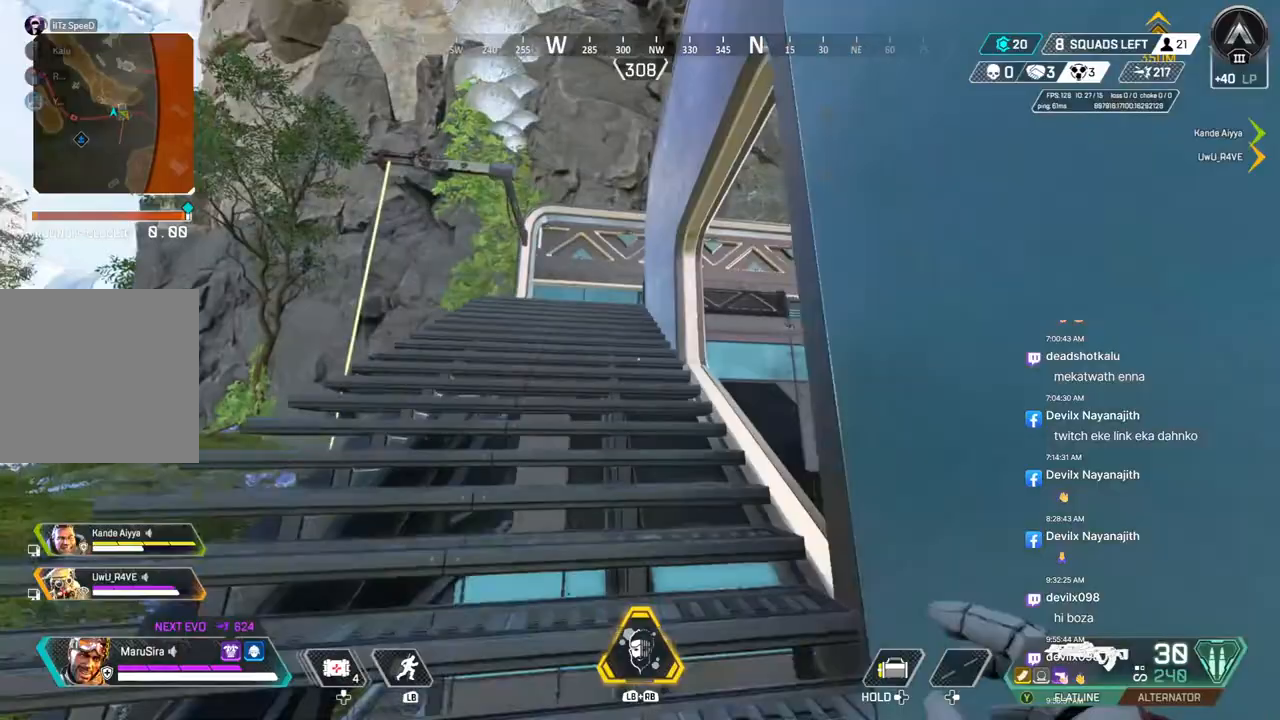
{"buttons": [], "left_stick": "up", "right_stick": "center", "events": [[67, "right_stick", "center"]]}
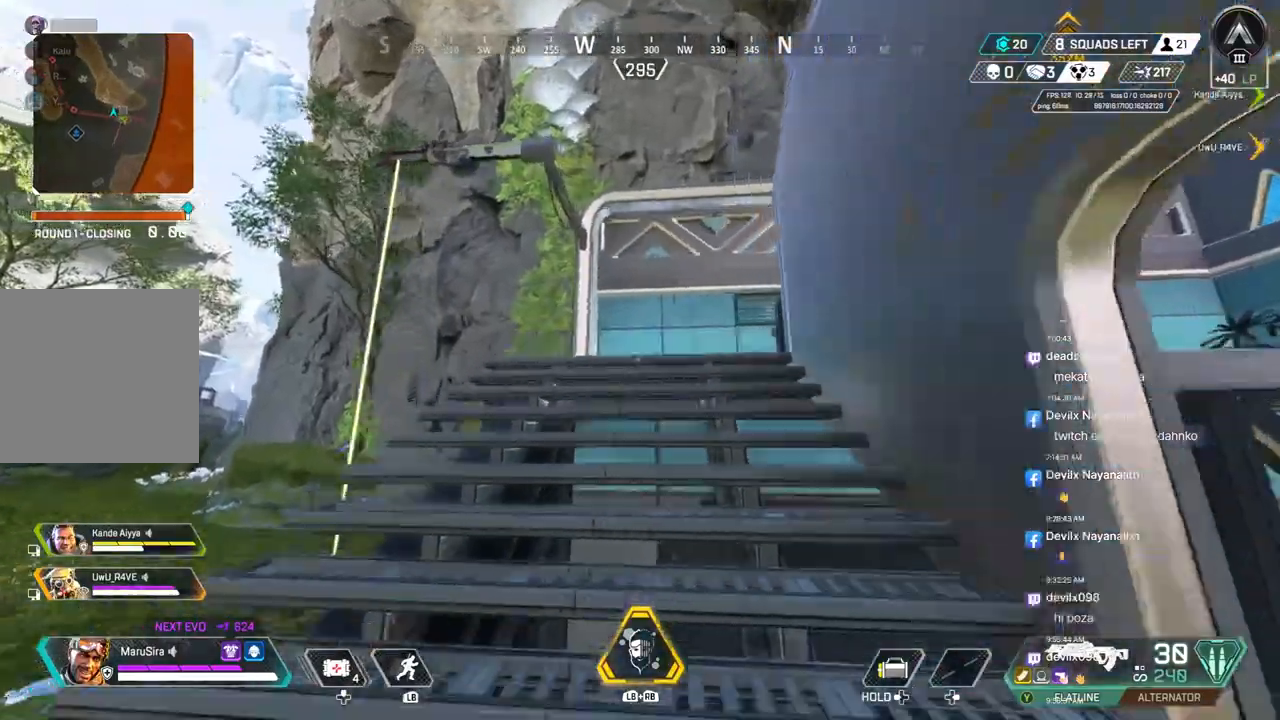
{"buttons": [], "left_stick": "up", "right_stick": "center", "events": [[67, "right_stick", "up-right"], [200, "A", "down"], [333, "A", "up"], [333, "right_stick", "center"]]}
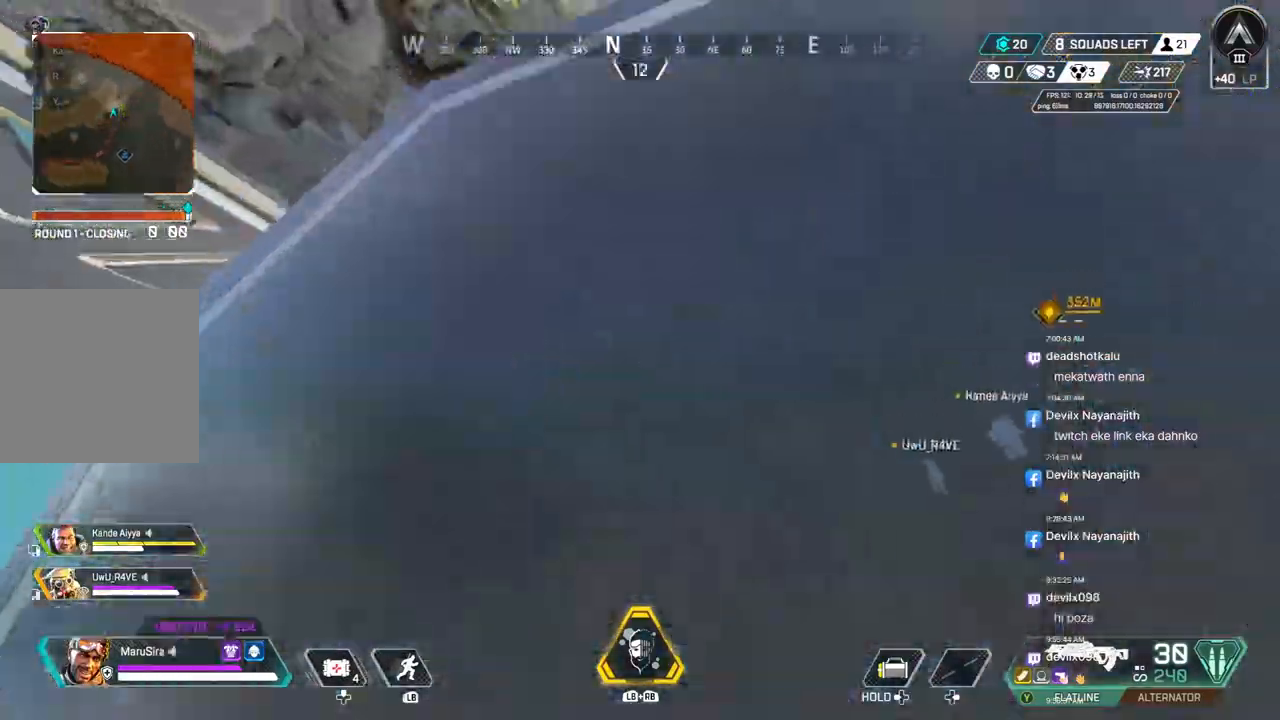
{"buttons": [], "left_stick": "up", "right_stick": "center", "events": [[67, "right_stick", "up-right"], [333, "right_stick", "right"], [500, "right_stick", "center"]]}